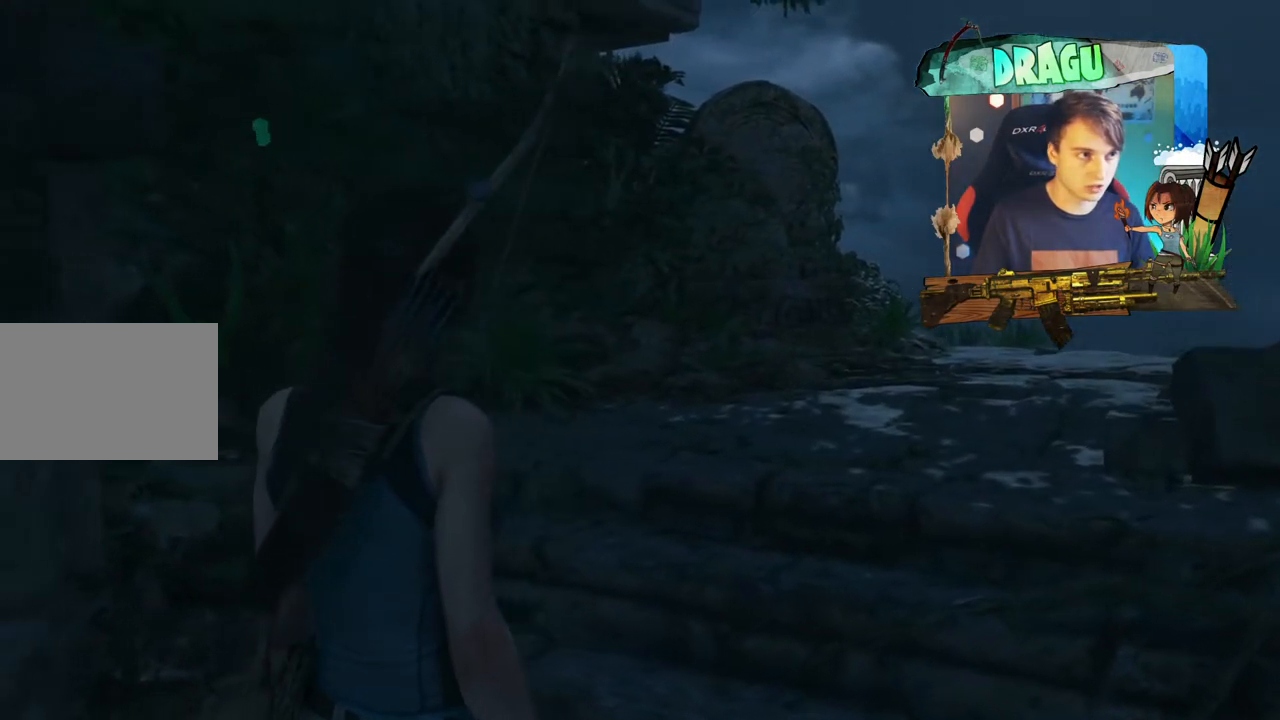
Gameplay with keyboard and mouse; each line is a JSON object with the keys and mouse buttons held at the frame after it. "events" lists presses ("down") and releases ("up") of "1", "2", "3", "4", "5", "a", "c", "ctrl", "d", "e", "f", "q", "r", "s", "shift", "space", "tab", "v", "w", "x", "y", "mouse_left", "mouse_wheel", "mouse_right", "mouse_mb4" and "mouse_mb5" between this image and that frame as [ms after this image, input, new state], when the widget could be followed in between. "mouse_left", "mouse_wheel", "mouse_right", "mouse_mb4", "mouse_mb5" = the "left", "wheel", "right", "mb4", "mb5" buttons of the "mouse" list. No other keys are recorded. "wheel" means that the mouse wheel is clicked or scrolled. Mouse movement is not recorded.
{"keys": ["w"], "mouse": [], "events": [[300, "w", "down"]]}
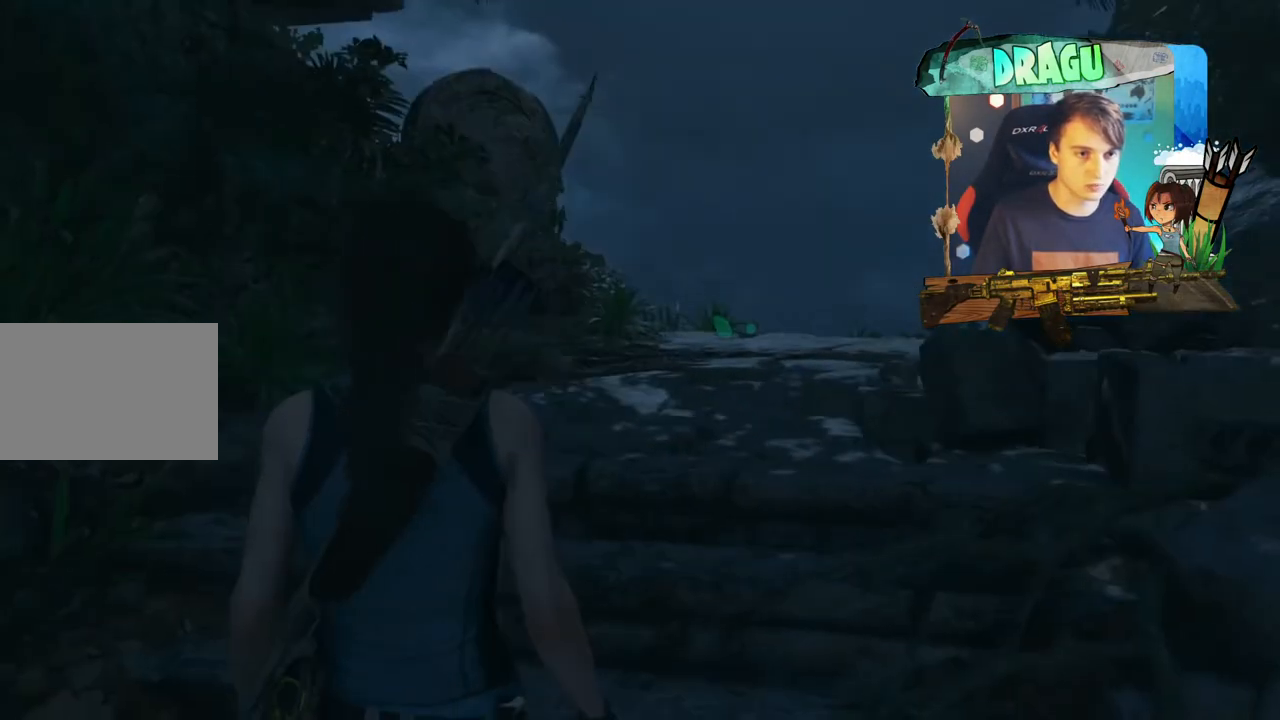
{"keys": [], "mouse": [], "events": [[501, "w", "up"]]}
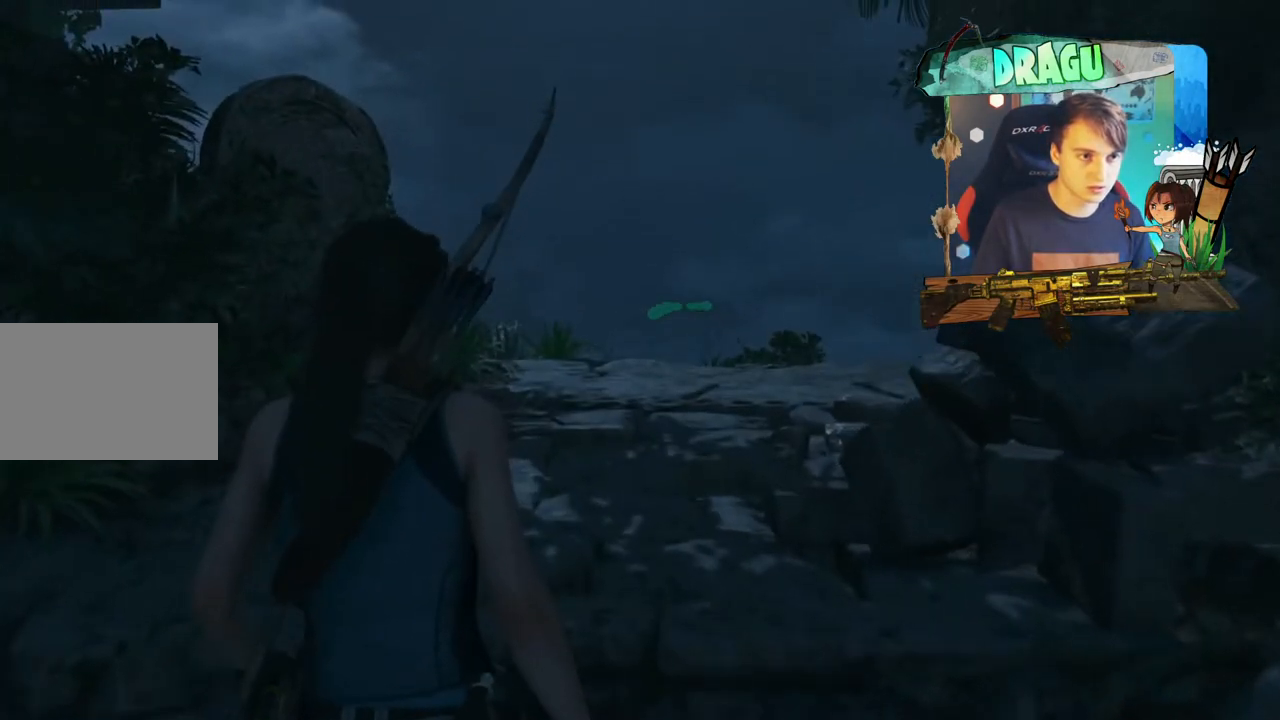
{"keys": ["w"], "mouse": [], "events": [[317, "w", "down"]]}
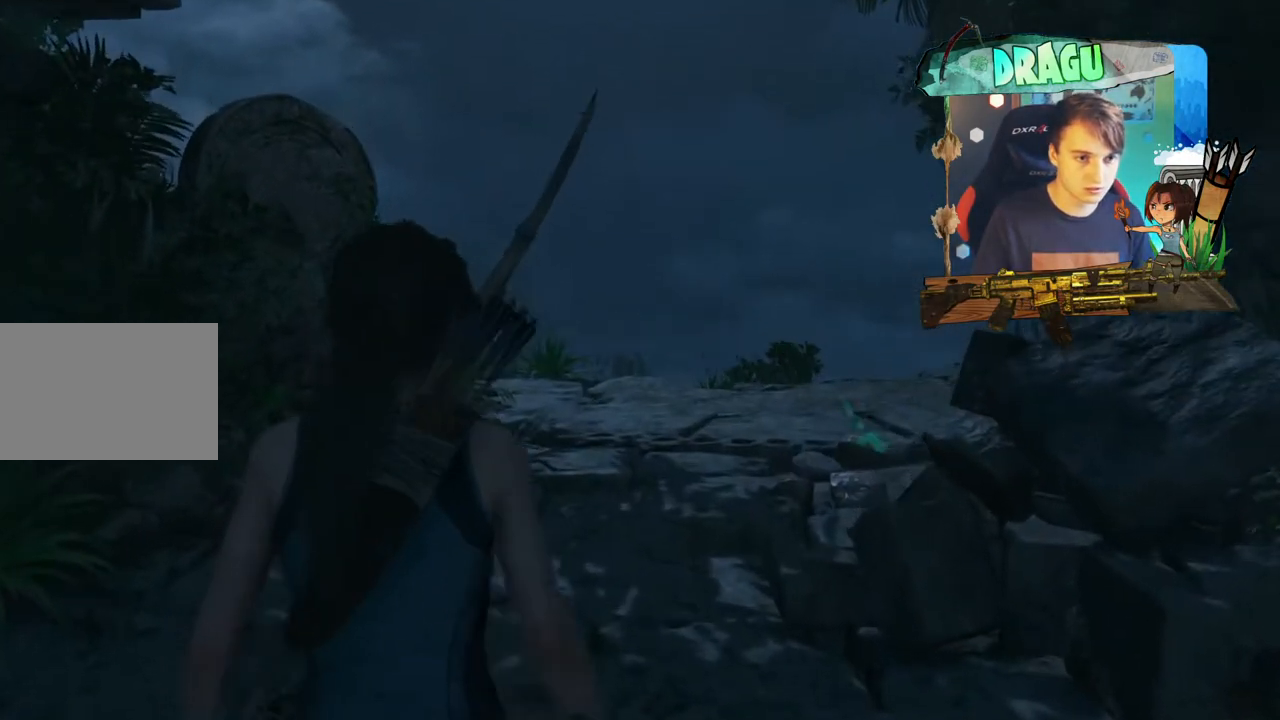
{"keys": ["w"], "mouse": [], "events": []}
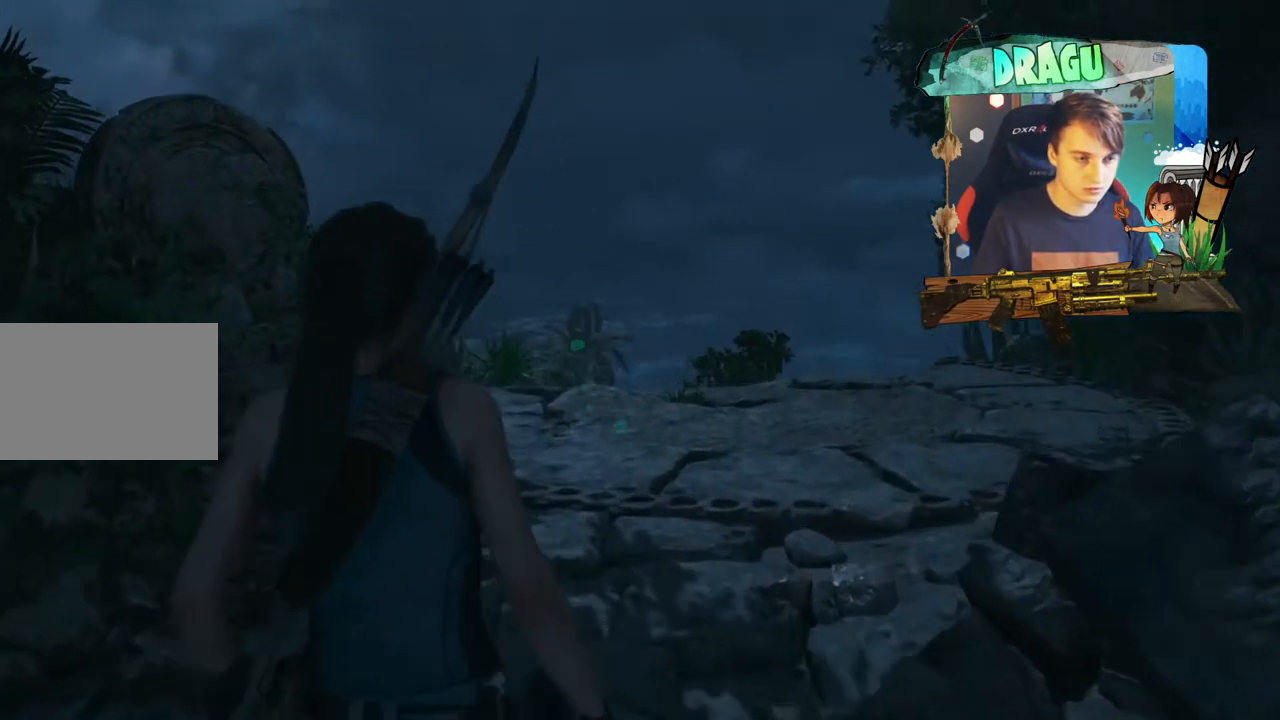
{"keys": ["w"], "mouse": [], "events": [[16, "w", "up"], [450, "w", "down"]]}
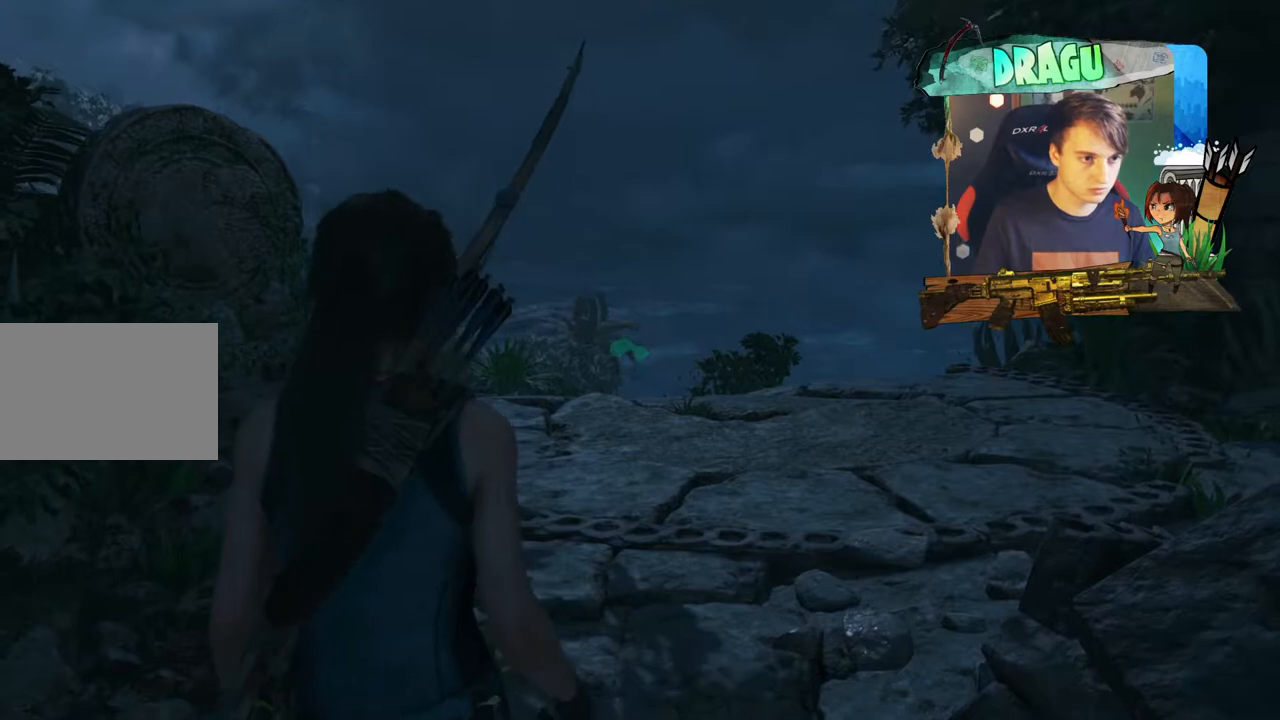
{"keys": ["a", "w"], "mouse": [], "events": [[150, "a", "down"]]}
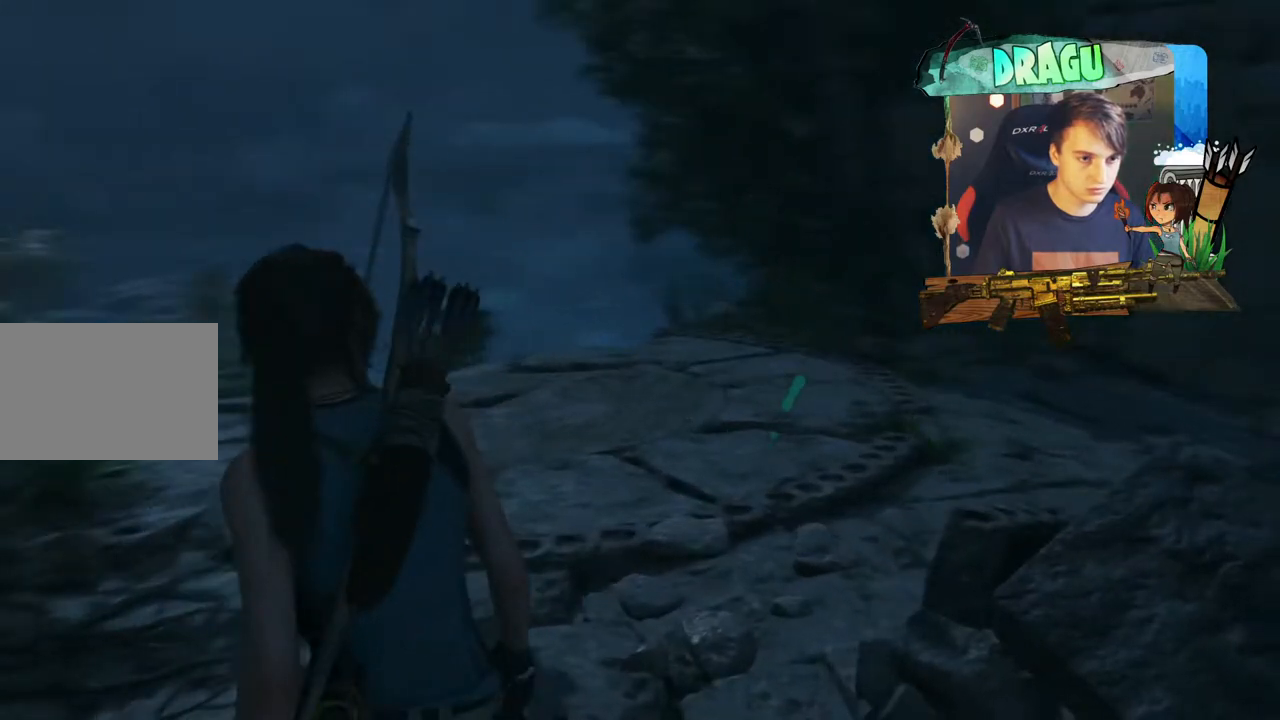
{"keys": ["w"], "mouse": [], "events": [[50, "a", "up"]]}
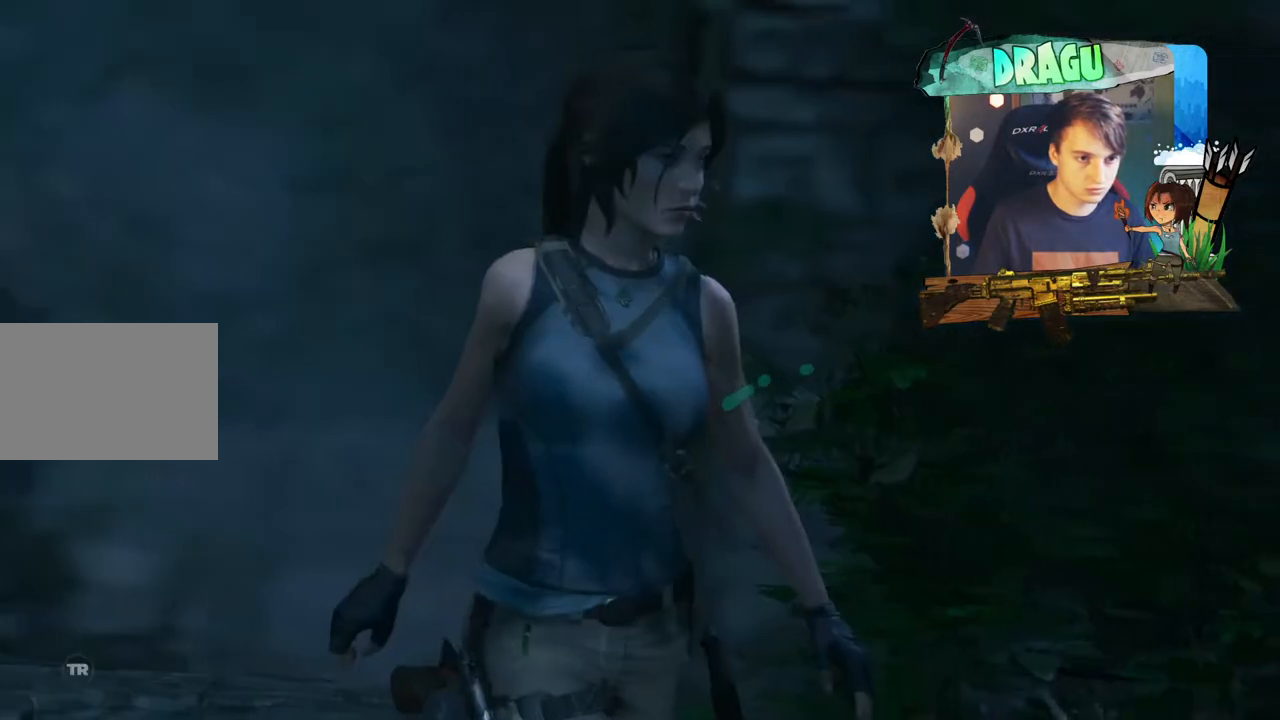
{"keys": [], "mouse": [], "events": [[184, "a", "down"], [317, "a", "up"], [317, "w", "up"]]}